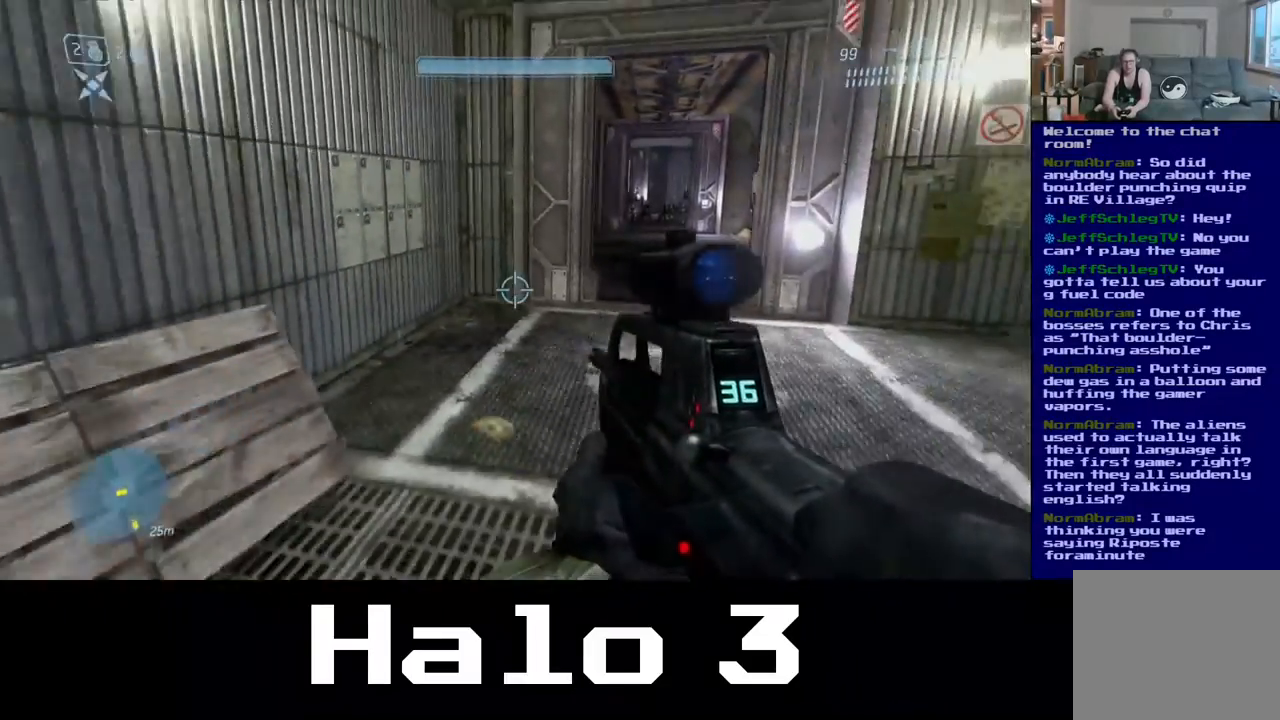
Gameplay with a controller (Xbox layout); each line is a JSON object with the inputs held at the frame after it. "events" lists button and stick changes between this image and that frame as [ms after this image, input, new state], when the widget could be followed in between.
{"buttons": [], "left_stick": "down-right", "right_stick": "right", "events": [[100, "right_stick", "right"], [483, "left_stick", "down-right"]]}
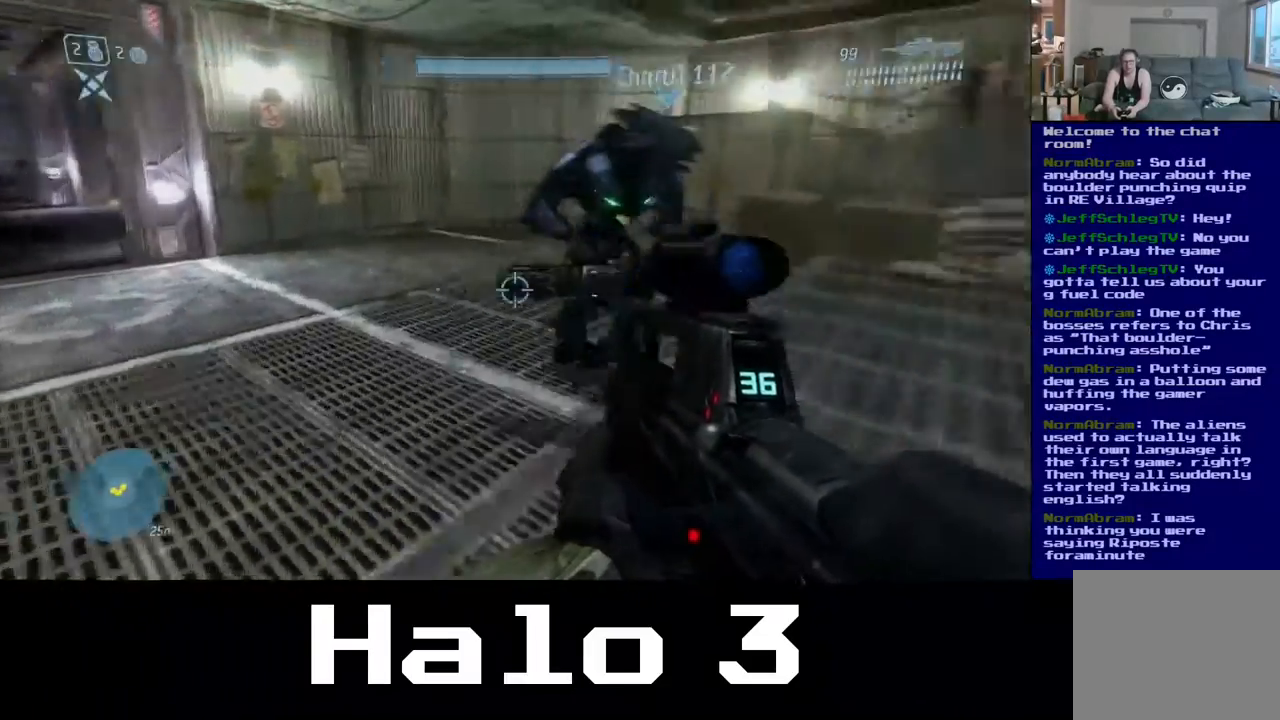
{"buttons": [], "left_stick": "up-left", "right_stick": "center", "events": [[150, "left_stick", "center"], [400, "right_stick", "center"], [433, "left_stick", "up-left"]]}
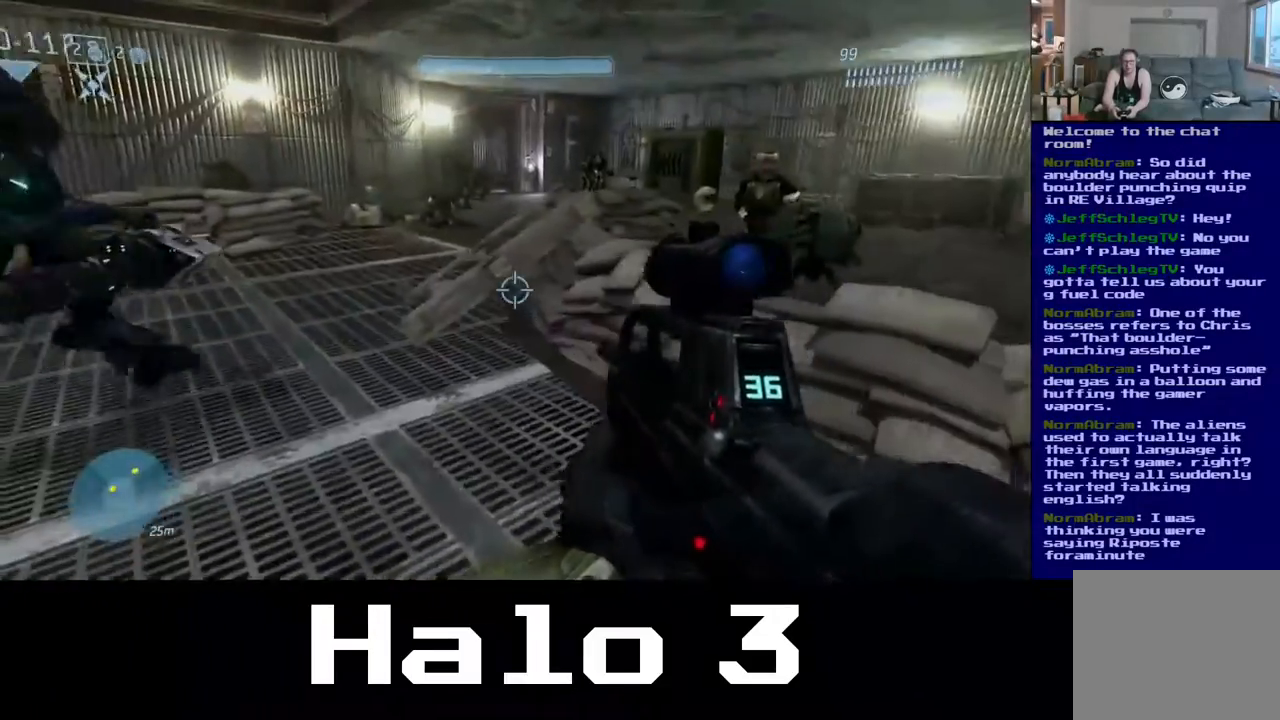
{"buttons": [], "left_stick": "up-left", "right_stick": "center", "events": []}
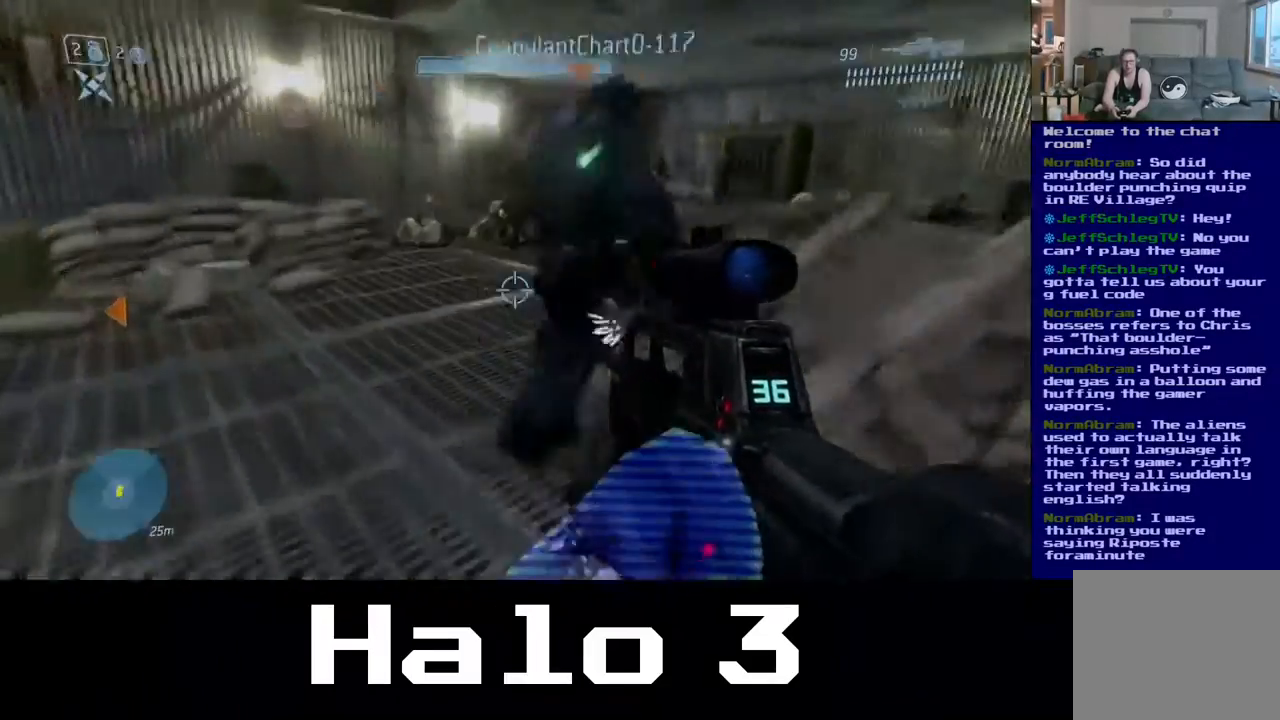
{"buttons": [], "left_stick": "up", "right_stick": "center", "events": [[450, "left_stick", "up"]]}
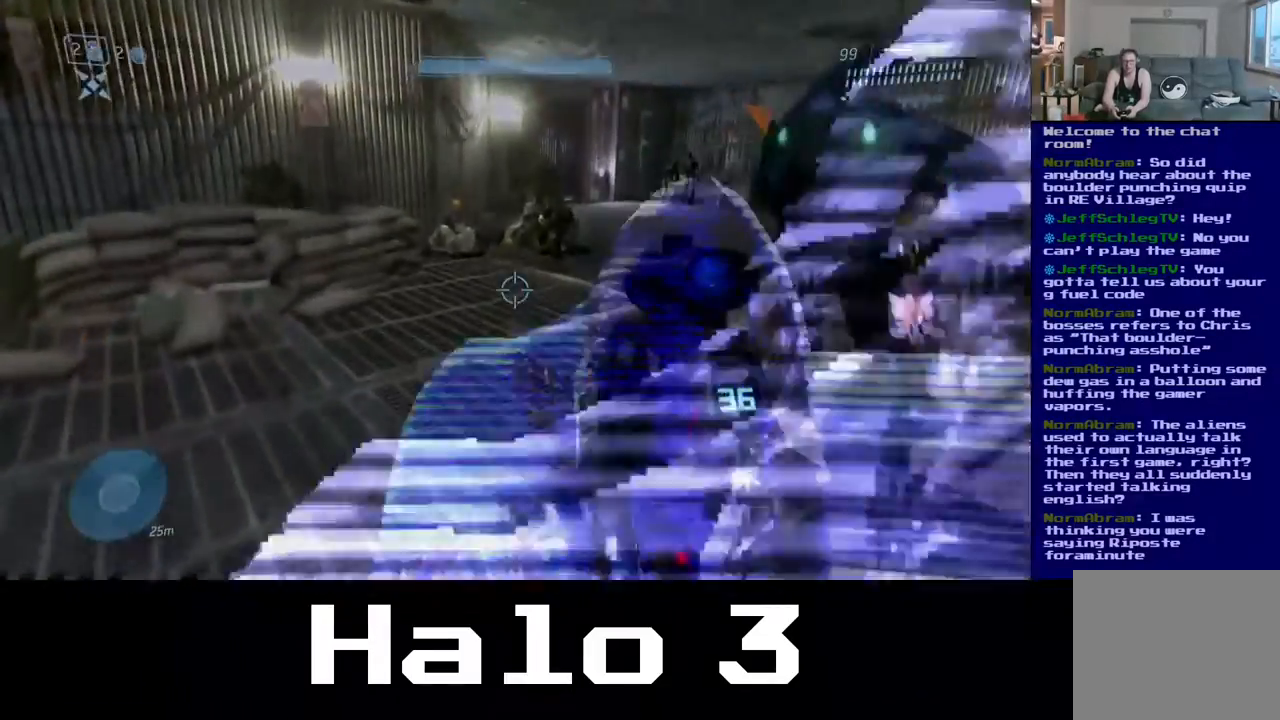
{"buttons": [], "left_stick": "up-right", "right_stick": "center", "events": [[17, "left_stick", "up-right"]]}
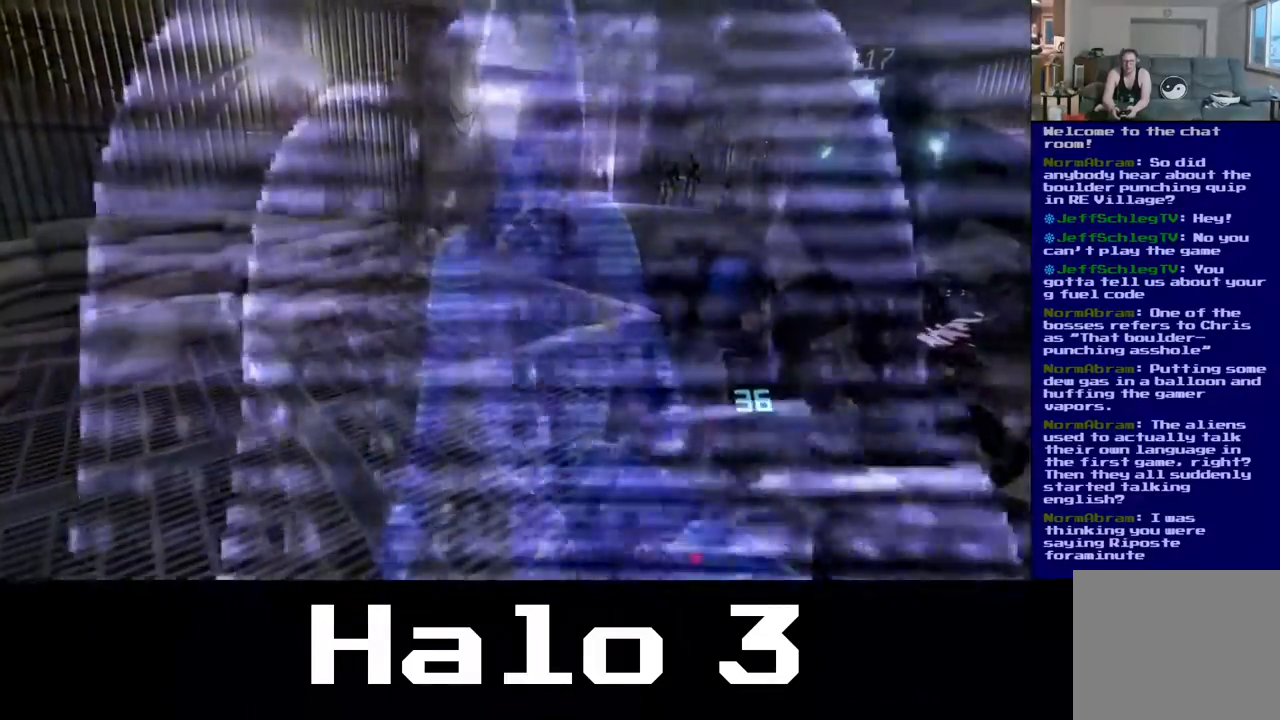
{"buttons": [], "left_stick": "up-right", "right_stick": "center", "events": []}
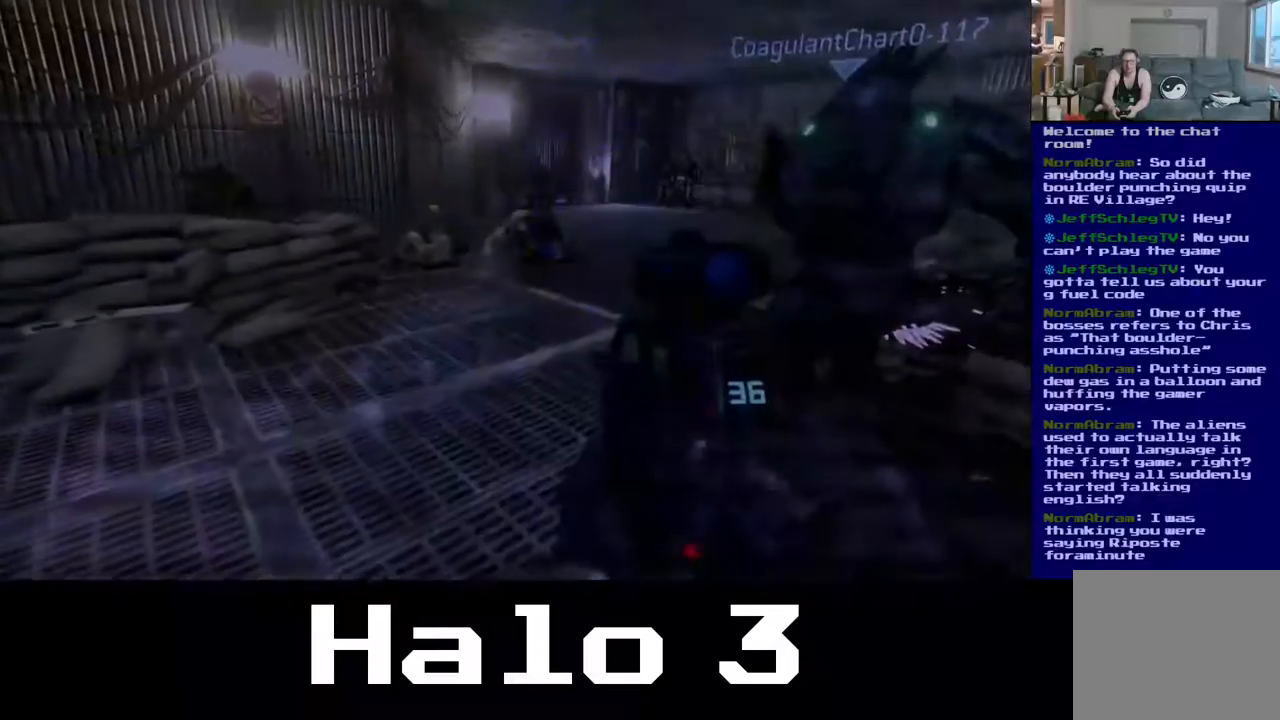
{"buttons": [], "left_stick": "up-right", "right_stick": "center", "events": []}
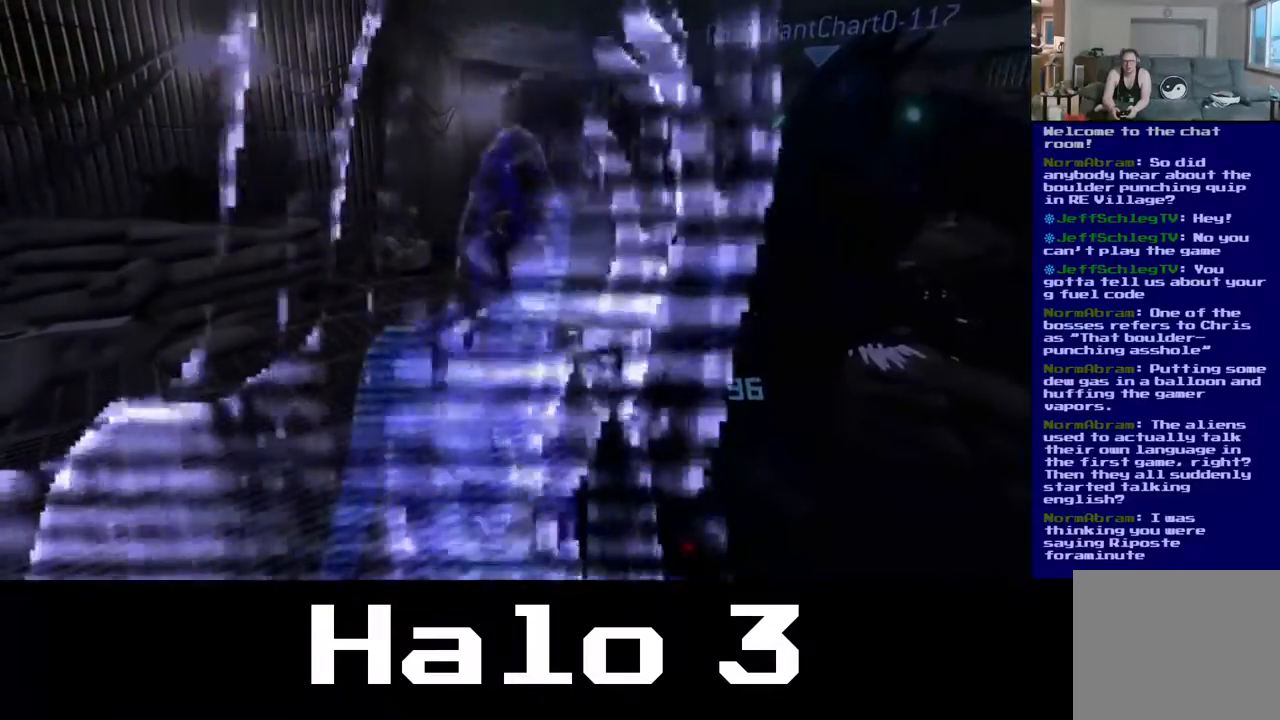
{"buttons": [], "left_stick": "up", "right_stick": "center", "events": [[217, "left_stick", "up"]]}
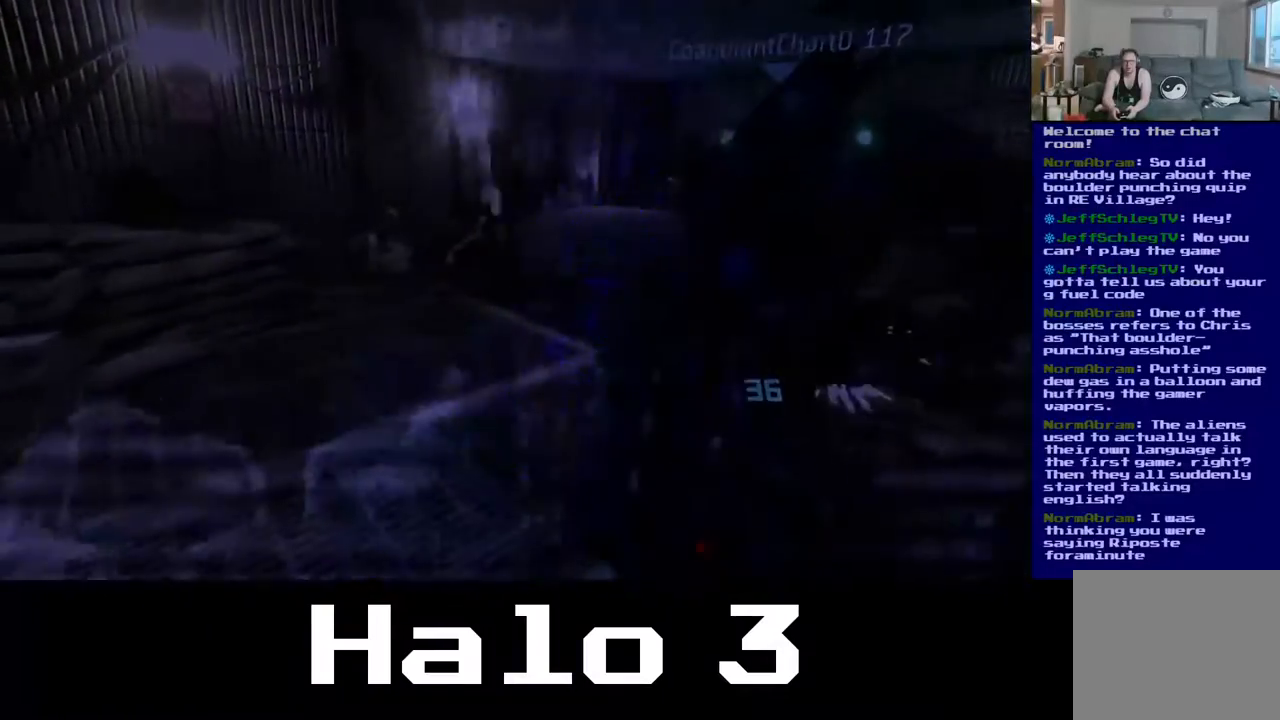
{"buttons": [], "left_stick": "up", "right_stick": "center", "events": []}
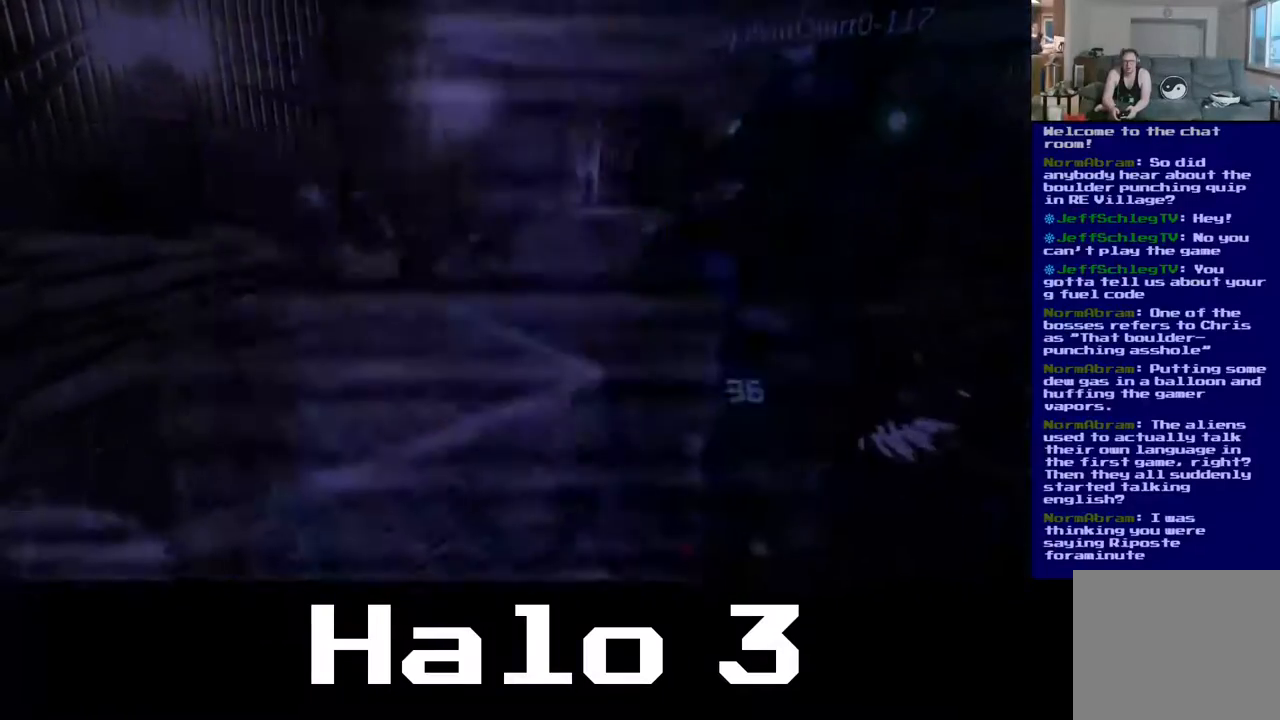
{"buttons": [], "left_stick": "center", "right_stick": "center", "events": [[67, "left_stick", "center"]]}
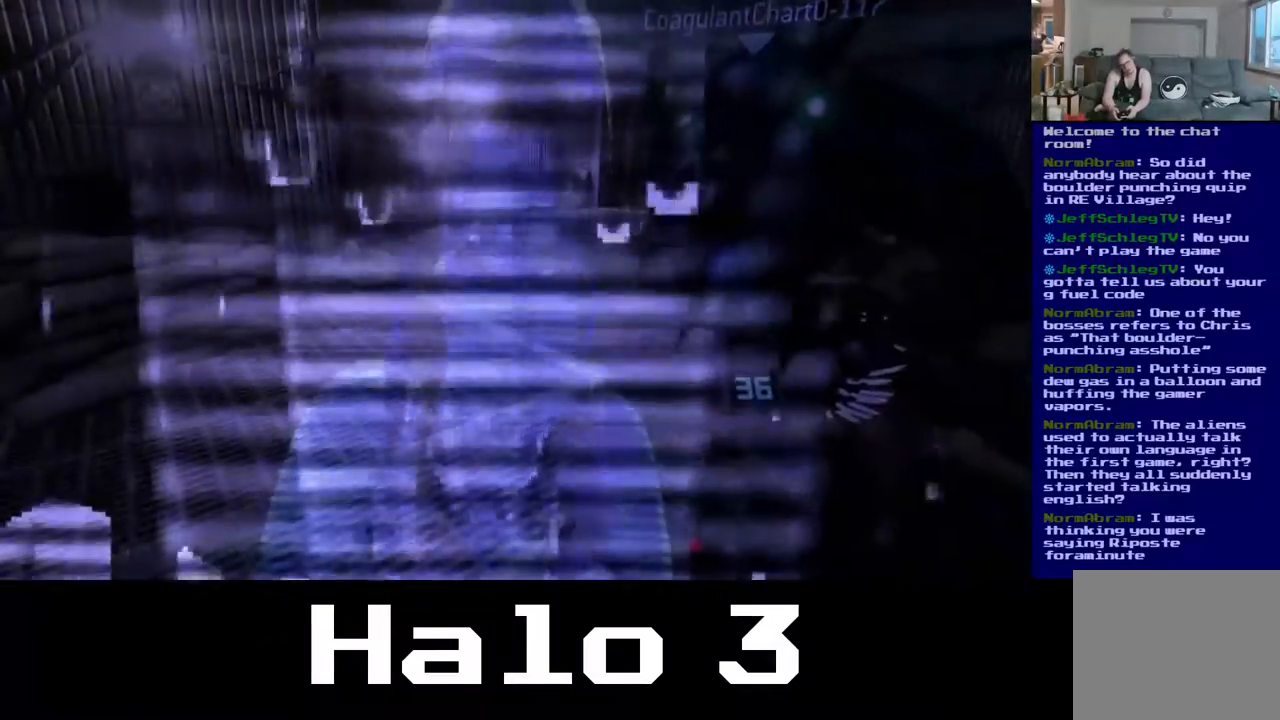
{"buttons": [], "left_stick": "center", "right_stick": "center", "events": []}
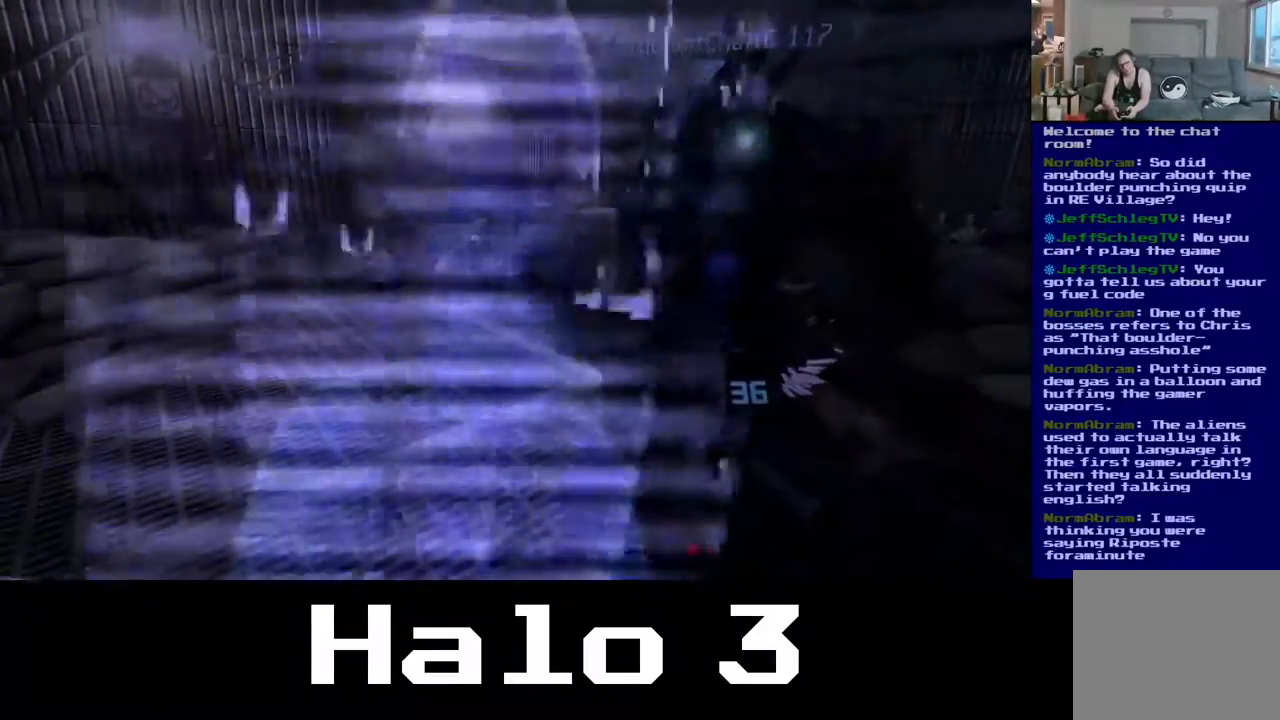
{"buttons": [], "left_stick": "center", "right_stick": "center", "events": []}
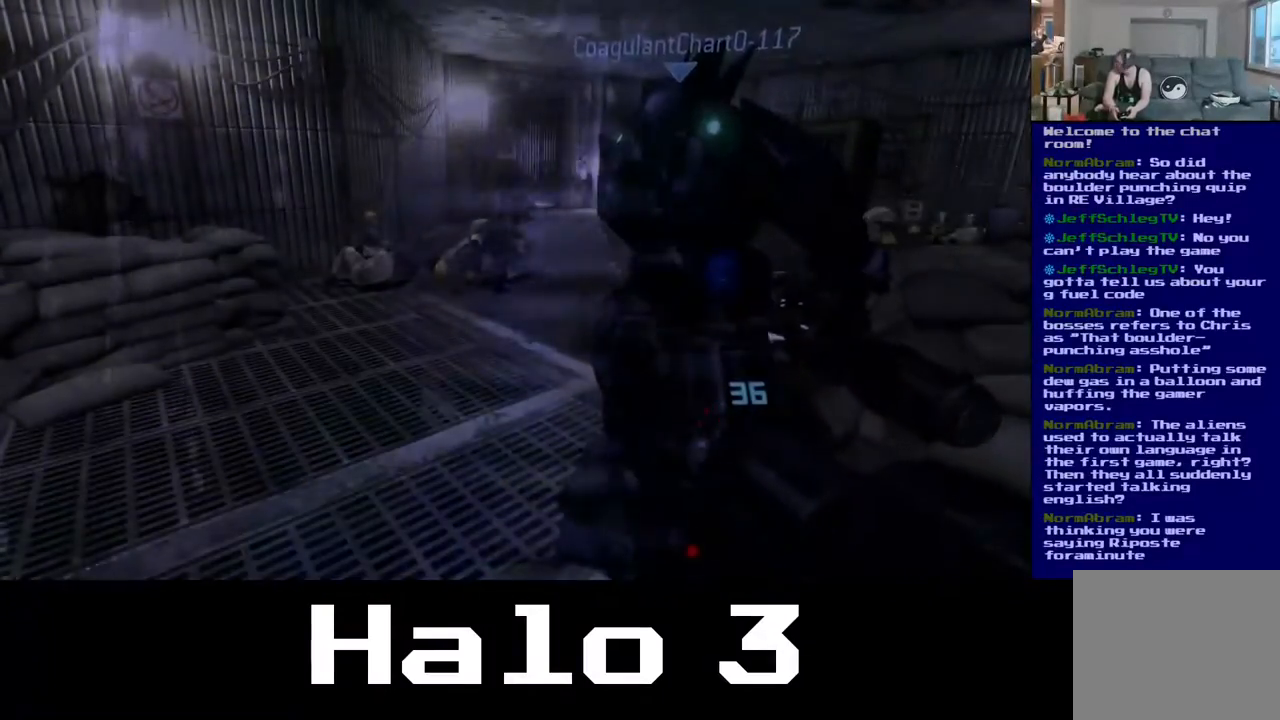
{"buttons": [], "left_stick": "center", "right_stick": "center", "events": []}
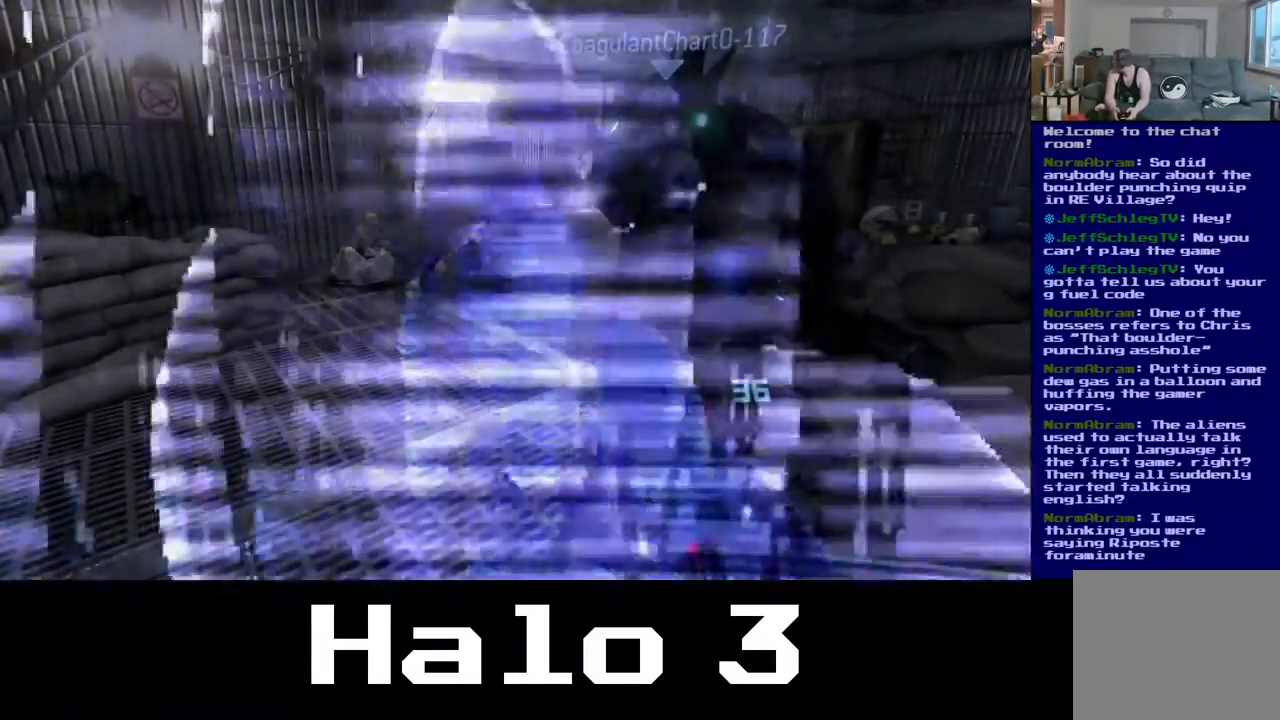
{"buttons": [], "left_stick": "center", "right_stick": "center", "events": []}
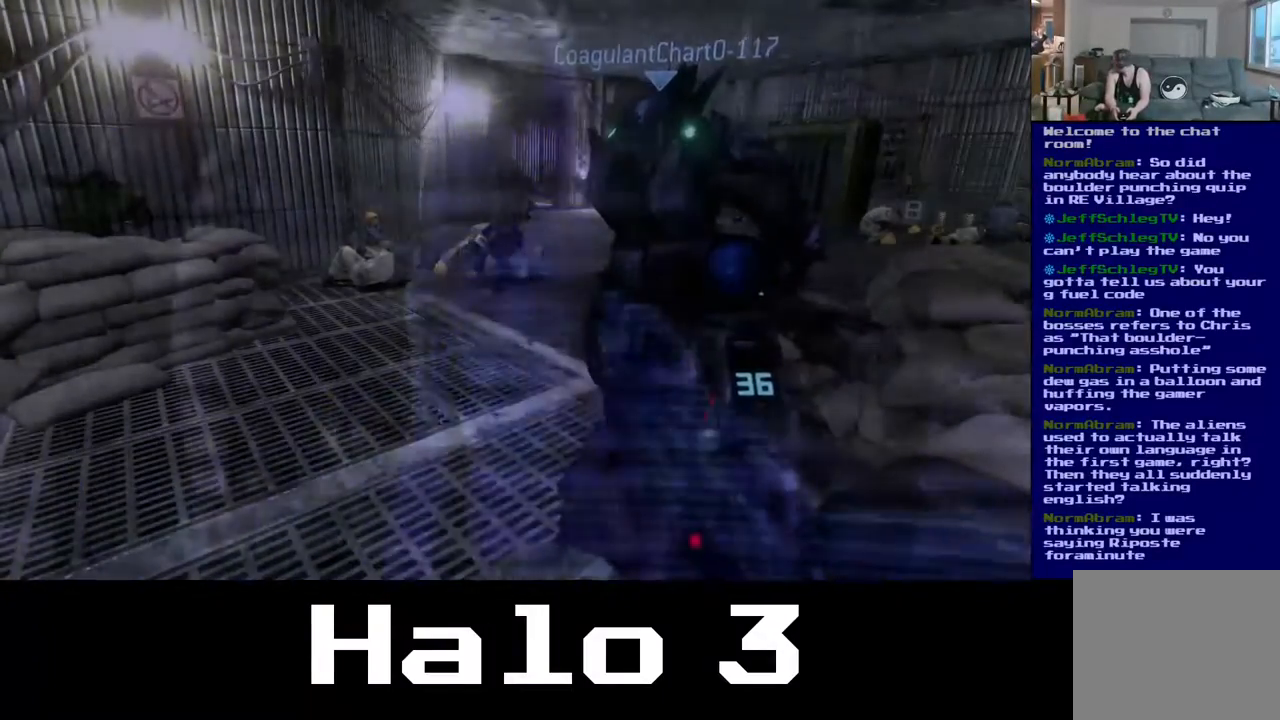
{"buttons": [], "left_stick": "center", "right_stick": "center", "events": []}
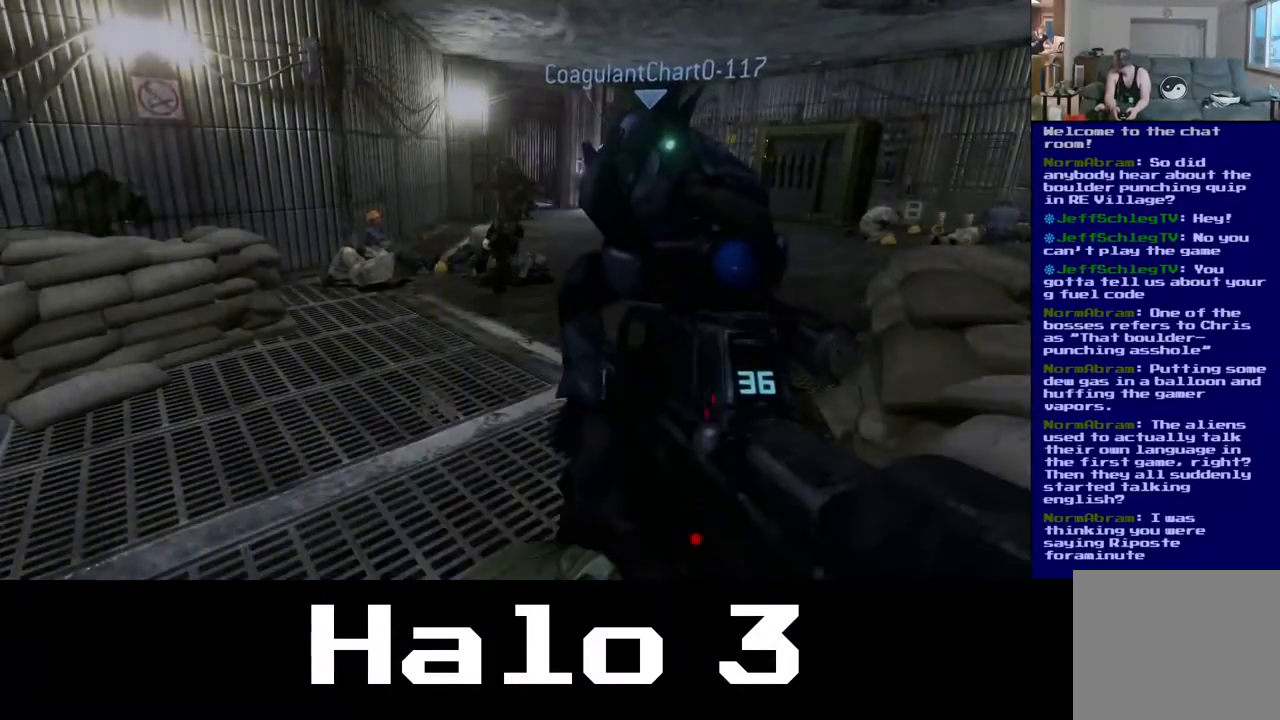
{"buttons": [], "left_stick": "center", "right_stick": "center", "events": []}
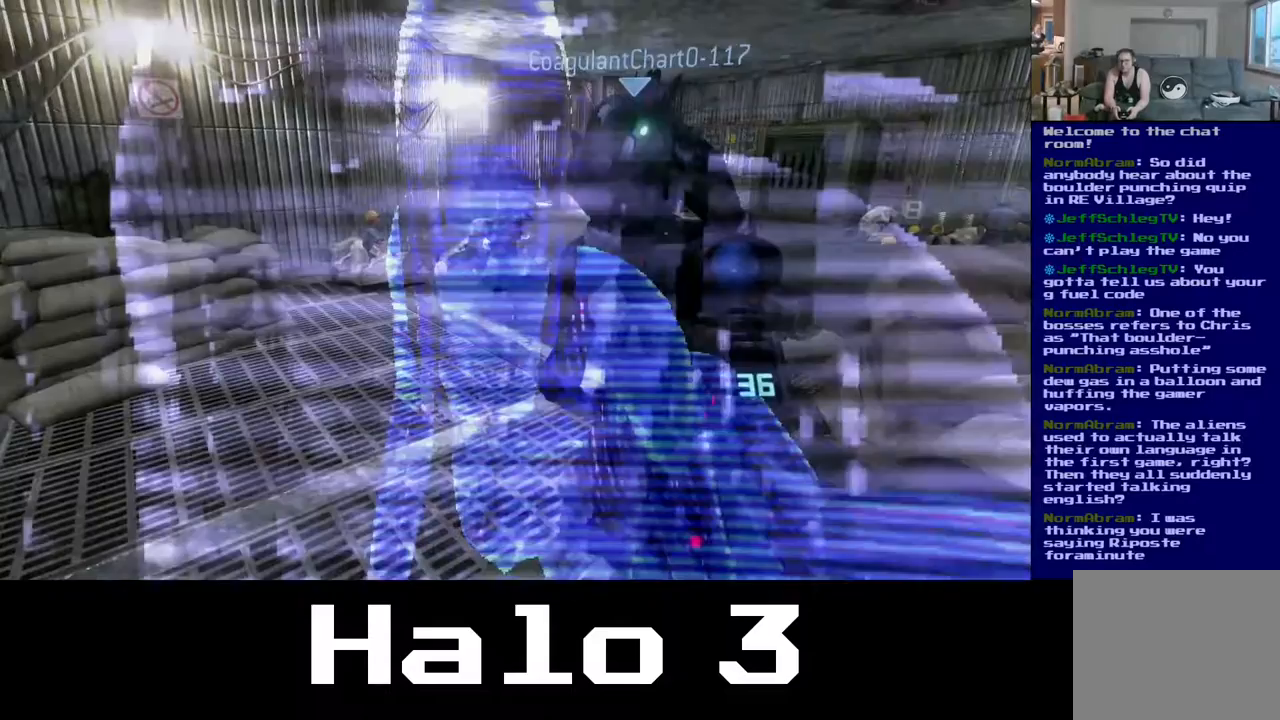
{"buttons": [], "left_stick": "center", "right_stick": "center", "events": []}
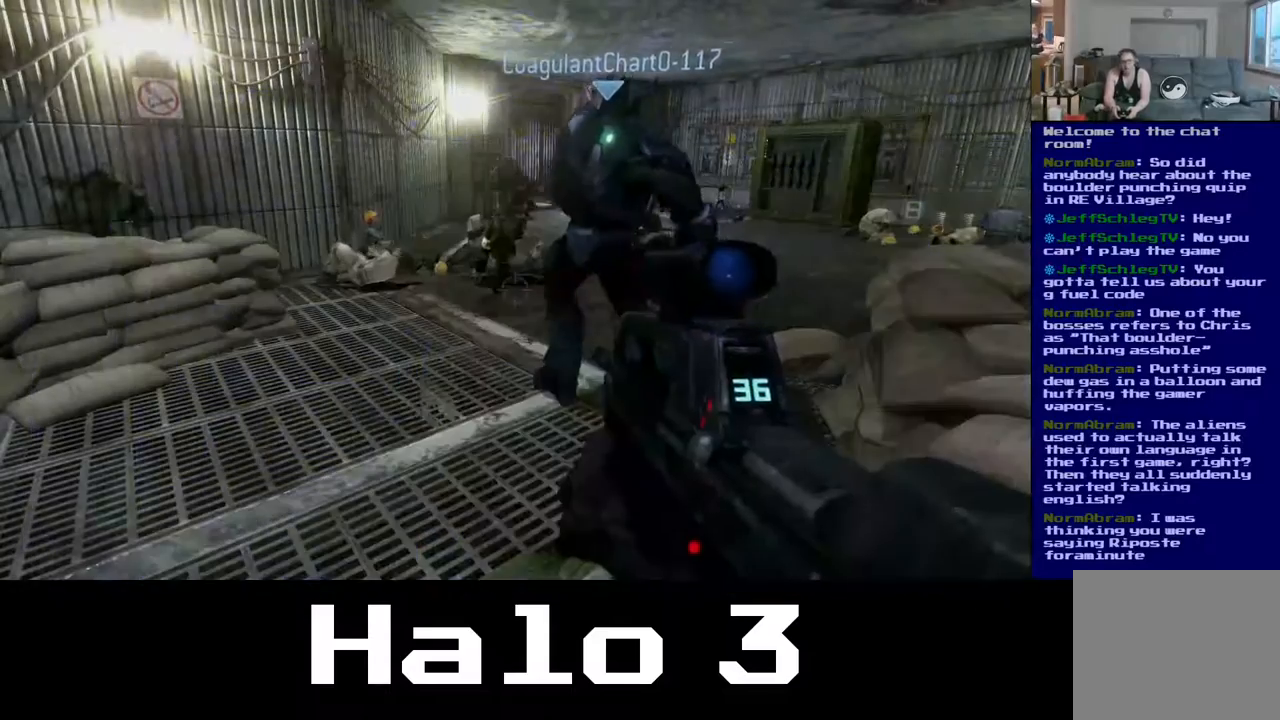
{"buttons": [], "left_stick": "right", "right_stick": "center", "events": [[500, "left_stick", "right"]]}
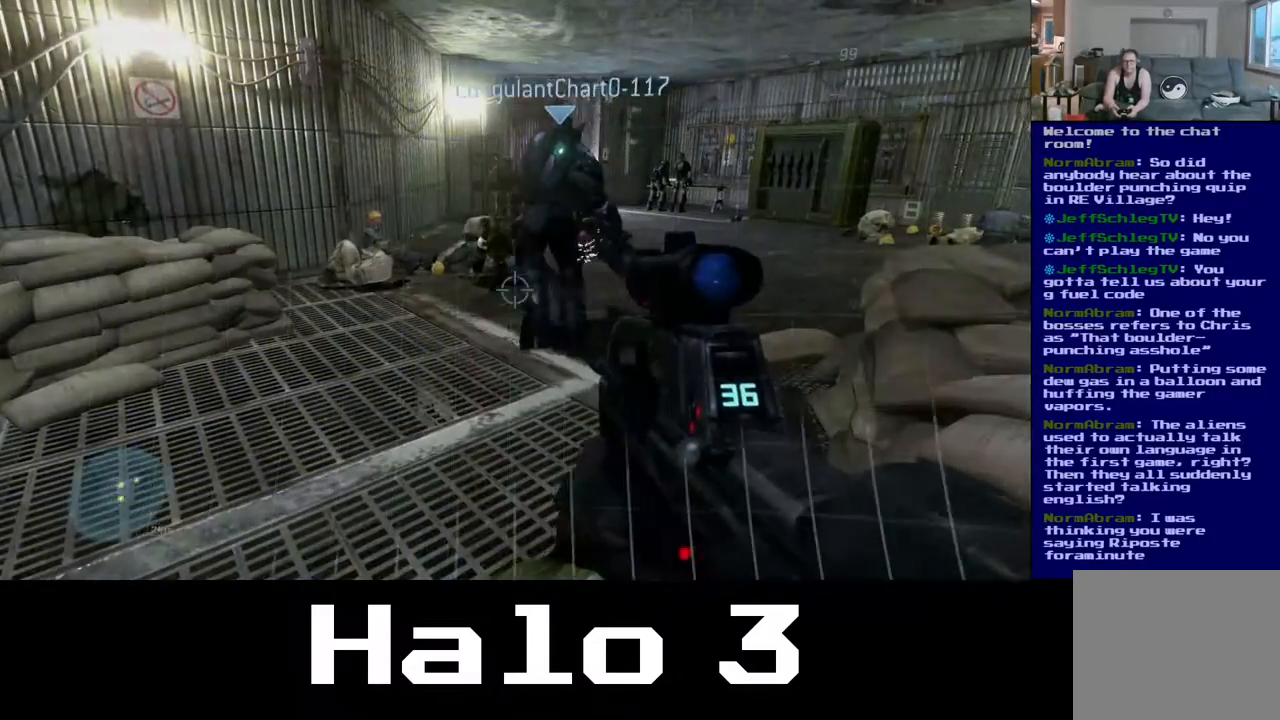
{"buttons": [], "left_stick": "up", "right_stick": "center", "events": [[367, "left_stick", "up-right"], [467, "left_stick", "up"]]}
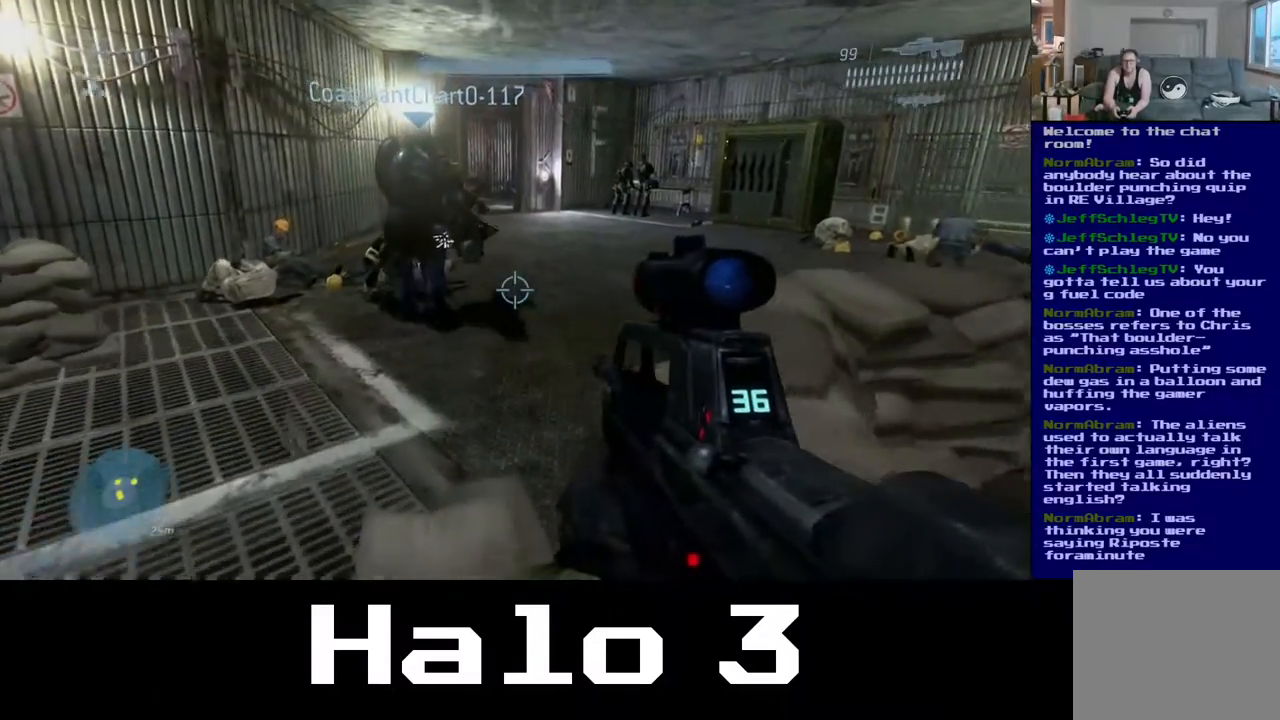
{"buttons": [], "left_stick": "up", "right_stick": "center", "events": [[167, "right_stick", "right"], [467, "right_stick", "center"]]}
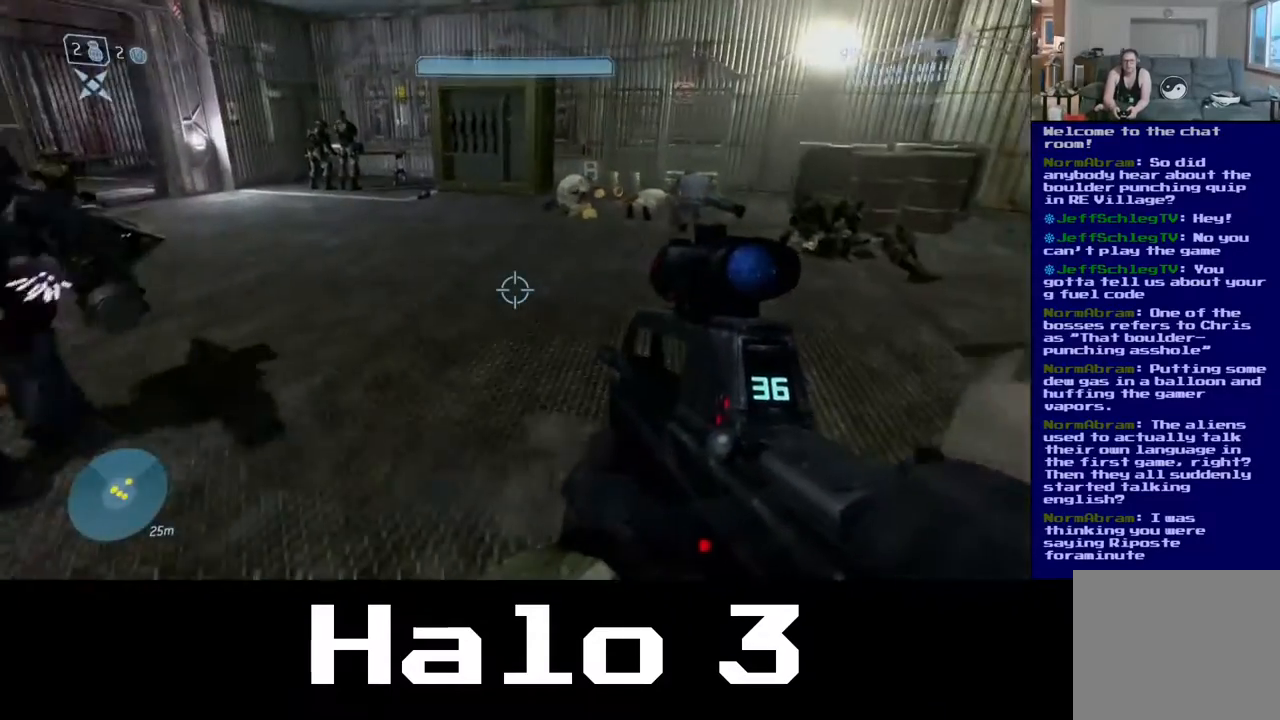
{"buttons": [], "left_stick": "up", "right_stick": "center", "events": [[133, "left_stick", "up-right"], [283, "left_stick", "center"], [483, "left_stick", "up"]]}
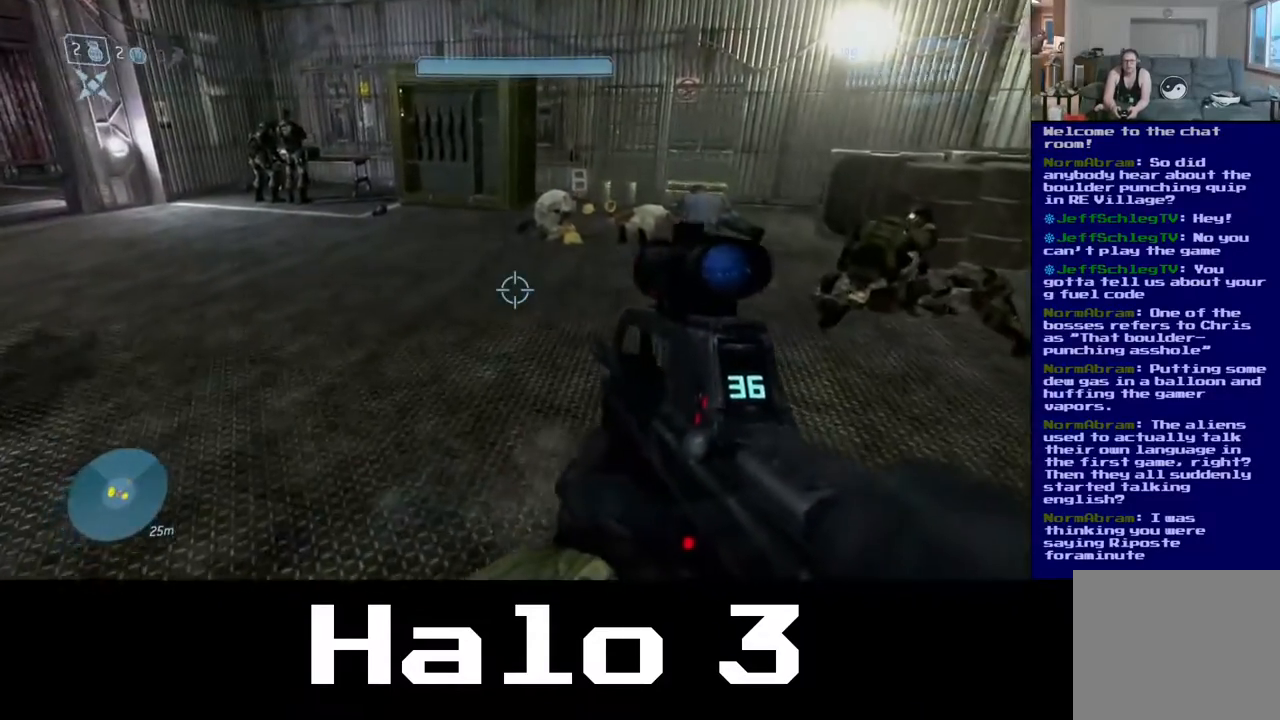
{"buttons": [], "left_stick": "up", "right_stick": "center", "events": []}
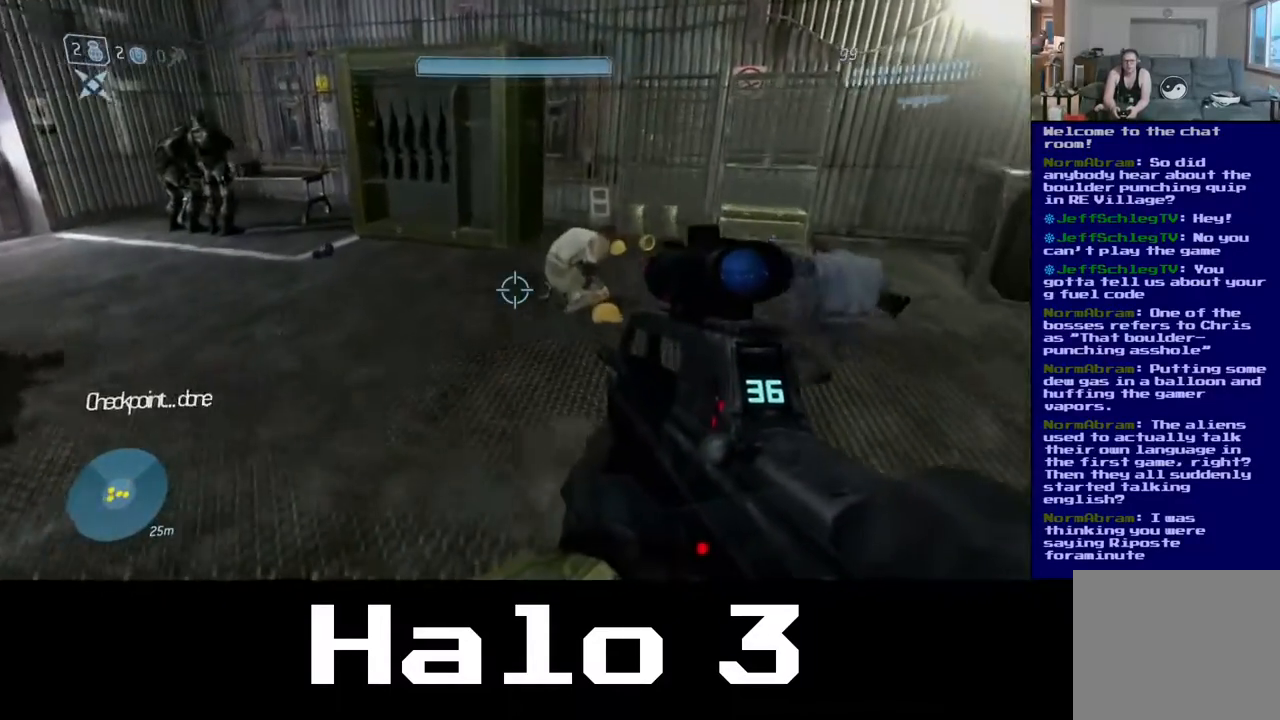
{"buttons": [], "left_stick": "up", "right_stick": "center", "events": [[150, "left_stick", "up-left"], [483, "left_stick", "up"]]}
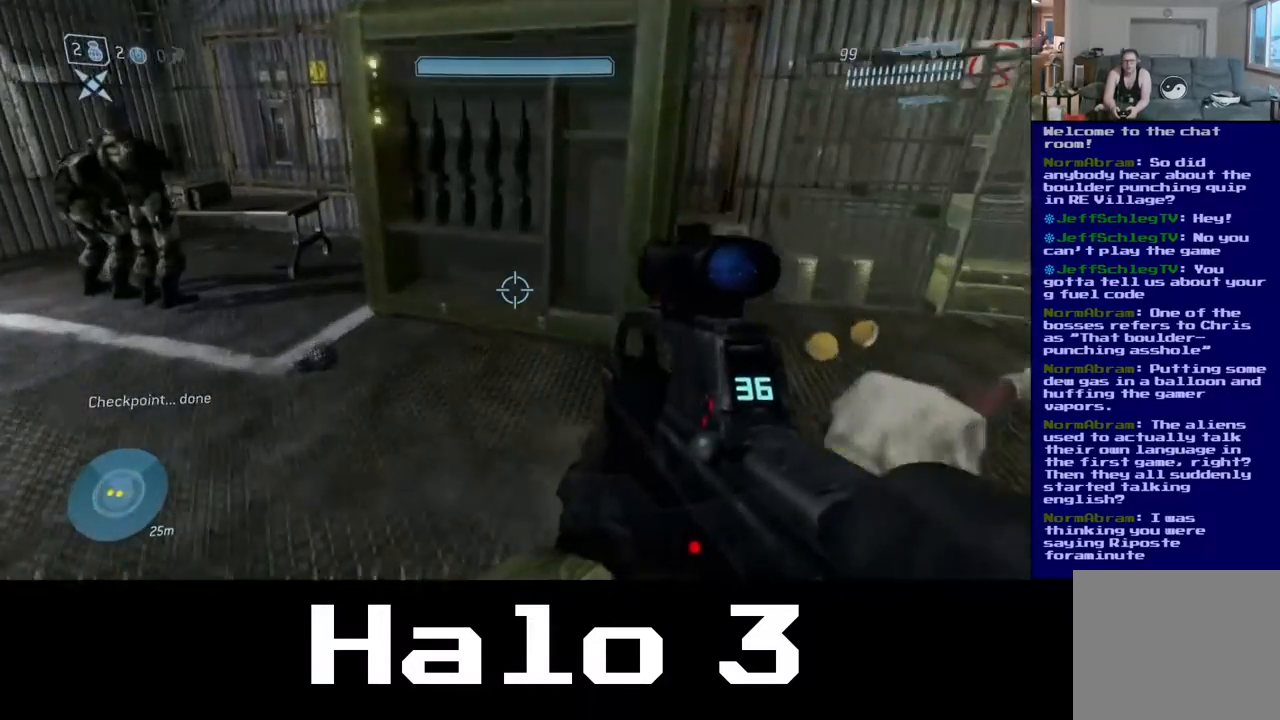
{"buttons": [], "left_stick": "center", "right_stick": "up", "events": [[183, "right_stick", "up"], [383, "left_stick", "center"]]}
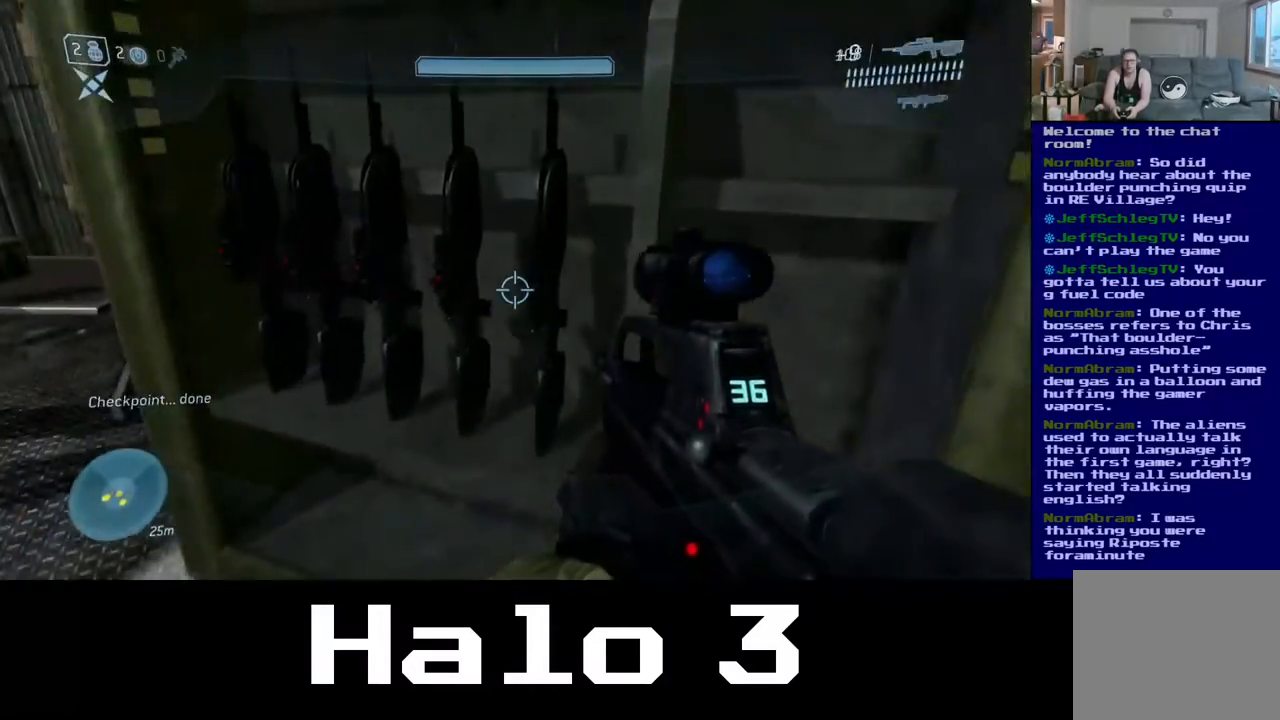
{"buttons": [], "left_stick": "down-right", "right_stick": "right", "events": [[67, "left_stick", "down"], [117, "right_stick", "right"], [450, "left_stick", "down-right"]]}
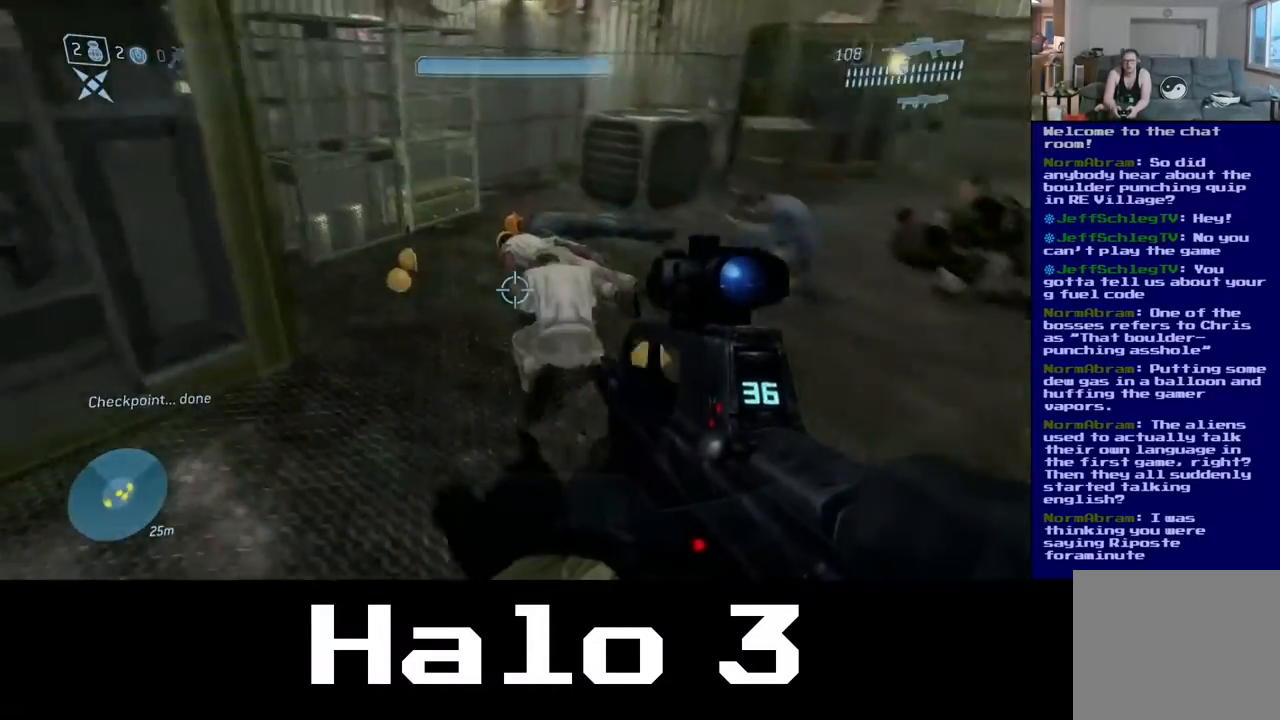
{"buttons": ["Y"], "left_stick": "center", "right_stick": "center", "events": [[33, "left_stick", "right"], [133, "left_stick", "up-right"], [167, "right_stick", "center"], [283, "left_stick", "center"], [433, "Y", "down"]]}
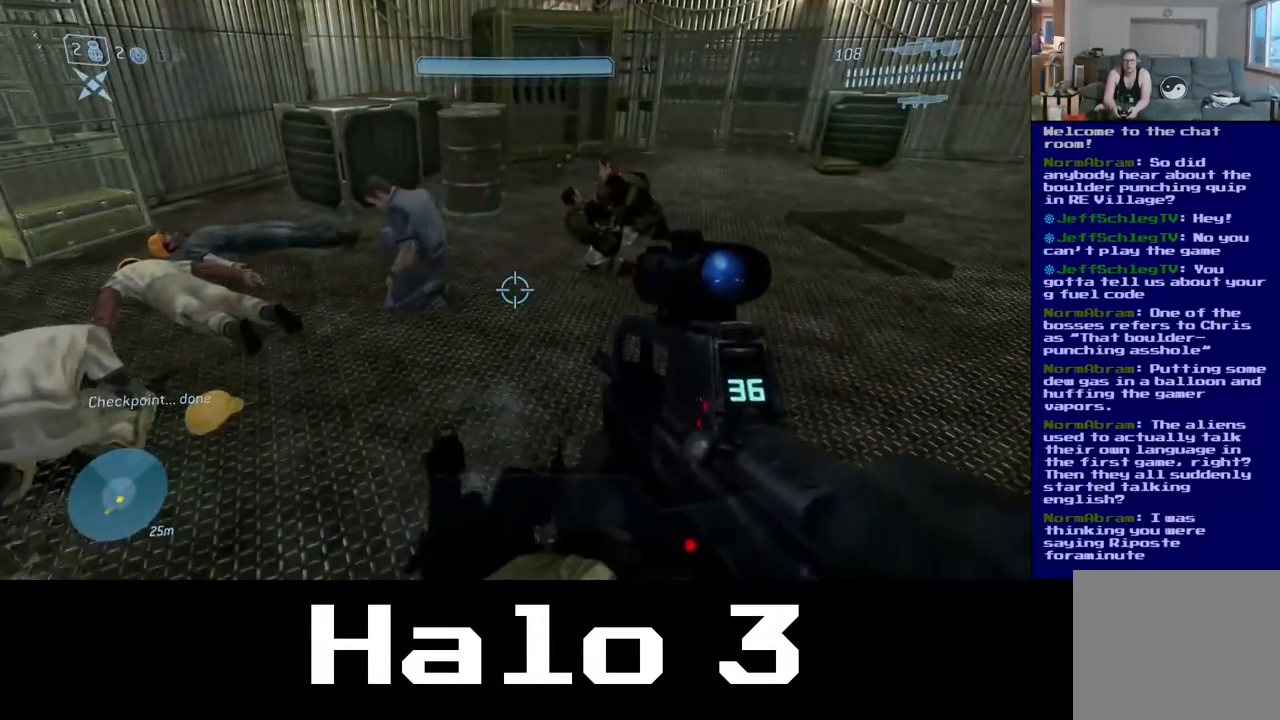
{"buttons": [], "left_stick": "up", "right_stick": "down-left", "events": [[83, "Y", "up"], [200, "left_stick", "up"], [300, "right_stick", "down-left"]]}
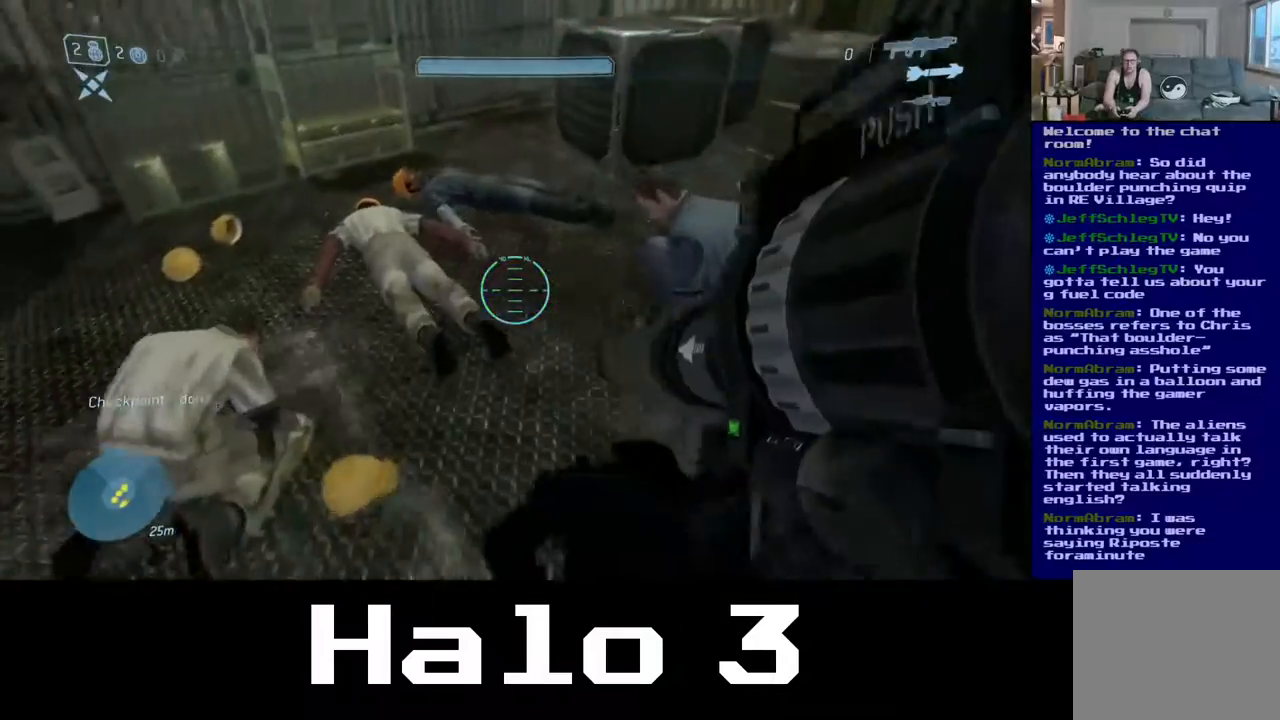
{"buttons": [], "left_stick": "center", "right_stick": "down-right", "events": [[200, "right_stick", "center"], [217, "left_stick", "center"], [400, "right_stick", "down-right"]]}
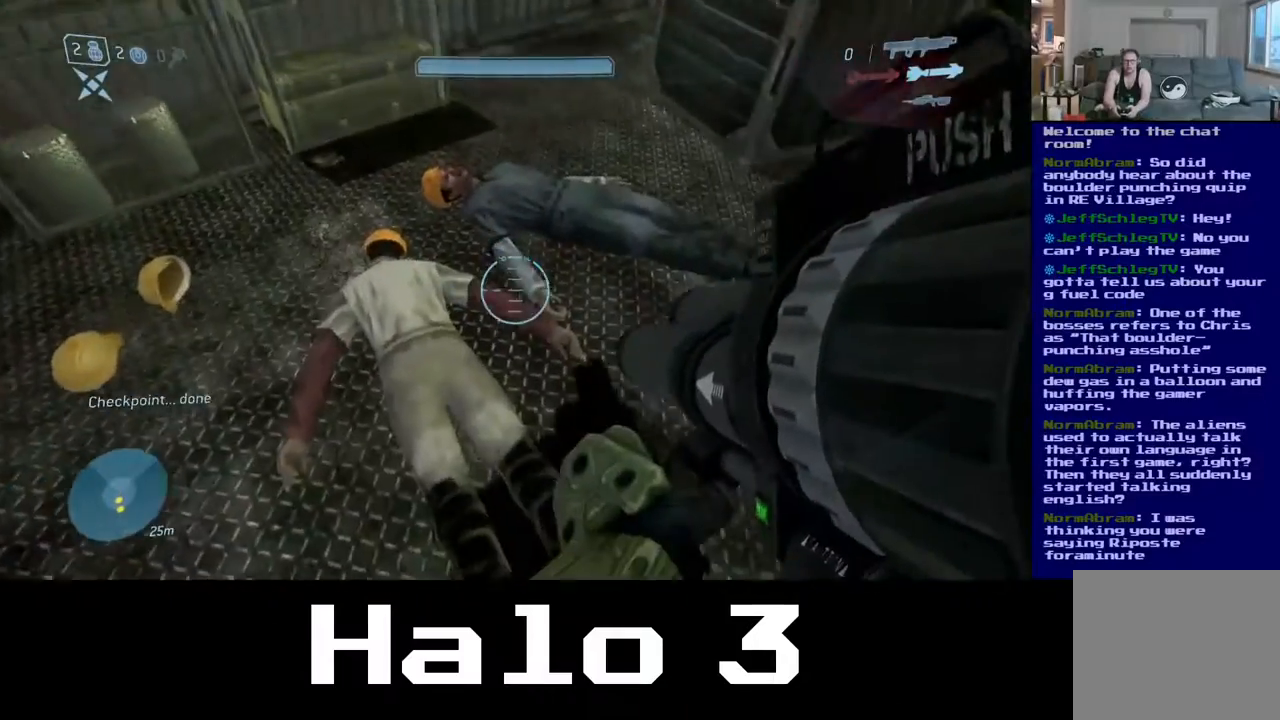
{"buttons": [], "left_stick": "center", "right_stick": "right", "events": [[67, "left_stick", "up"], [100, "right_stick", "center"], [233, "left_stick", "center"], [417, "right_stick", "right"]]}
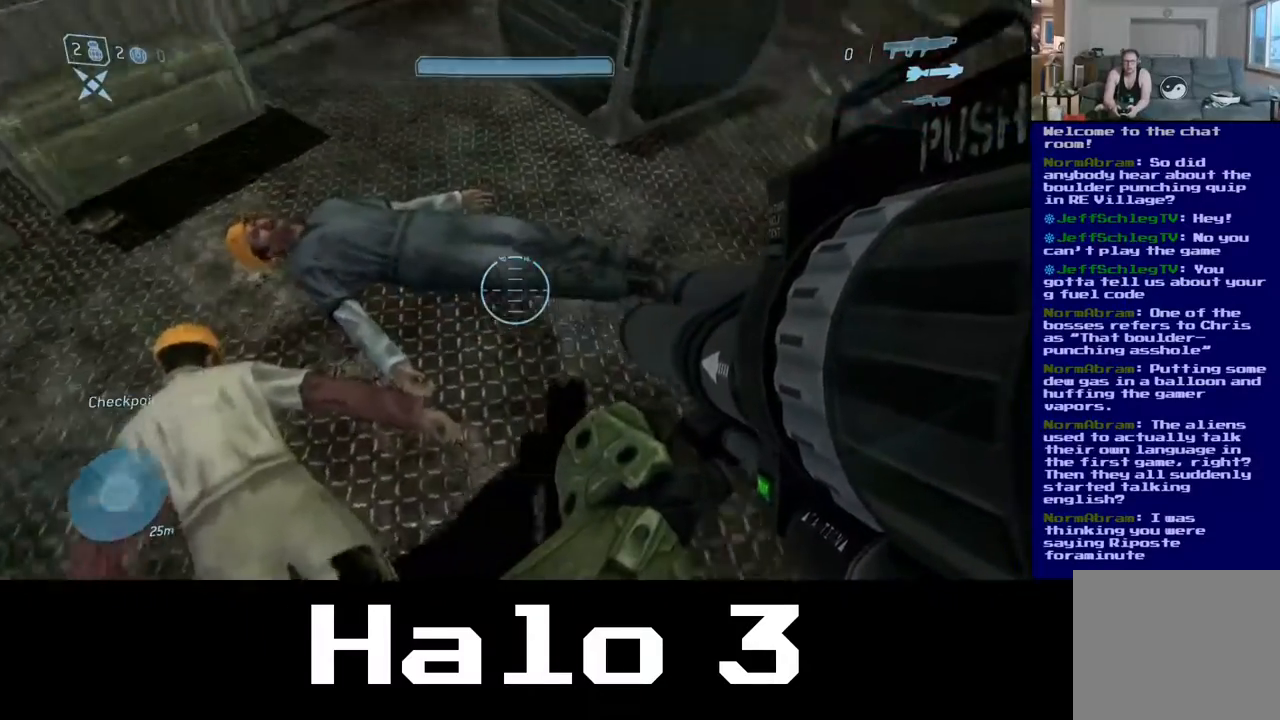
{"buttons": [], "left_stick": "right", "right_stick": "right", "events": [[200, "right_stick", "center"], [283, "right_stick", "right"], [467, "left_stick", "right"]]}